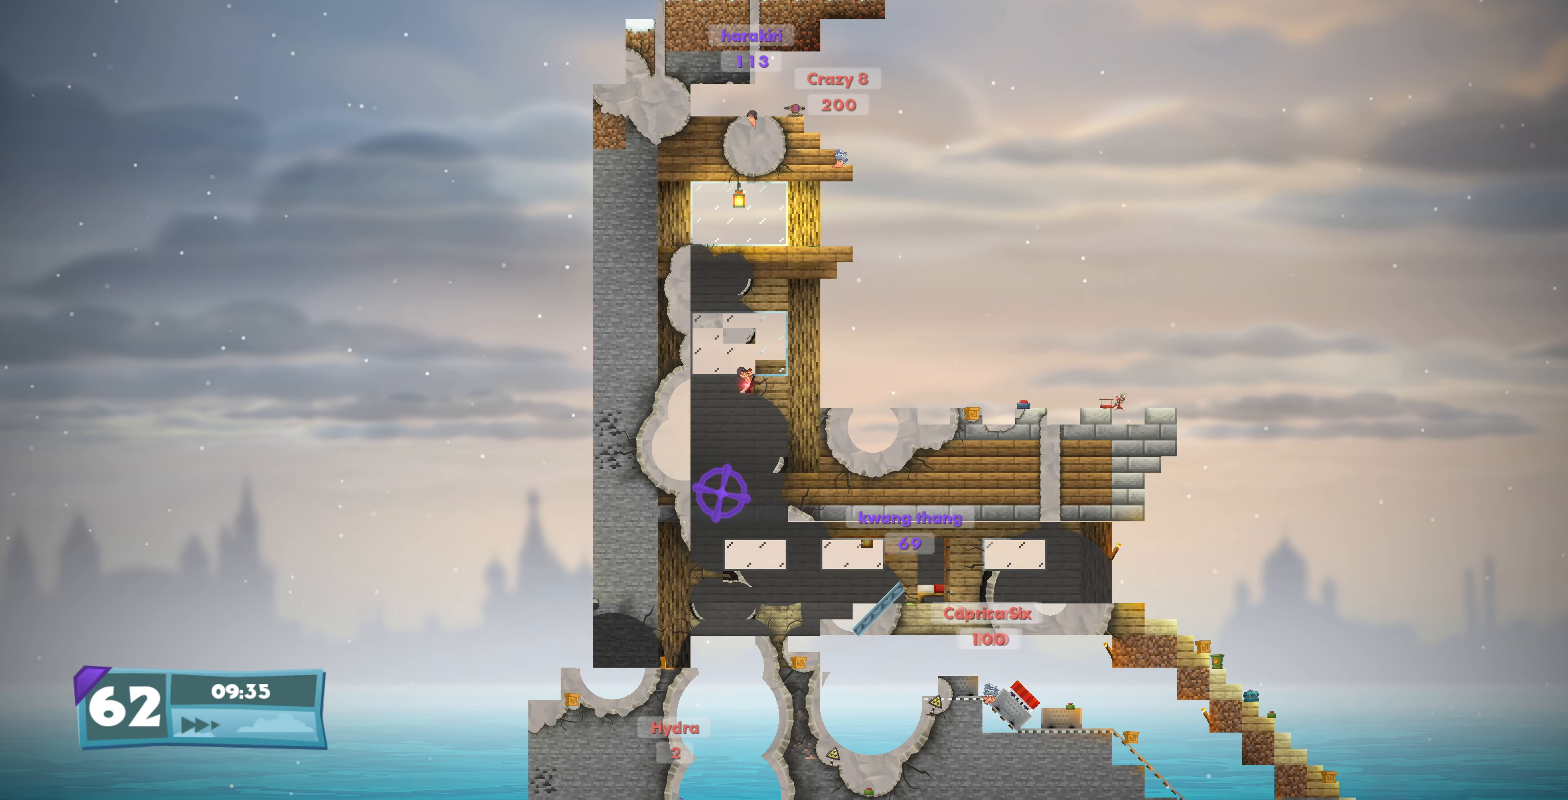
Gameplay with a controller (PlayStation layout); each line is a JSON object with the inputs held at the frame after it. "events" lists button and stick changes between this image and that frame as [ms after this image, input, new state], when the widget could be followed in between.
{"buttons": ["R2"], "left_stick": "center", "right_stick": "down", "events": [[233, "R2", "down"], [366, "right_stick", "down"]]}
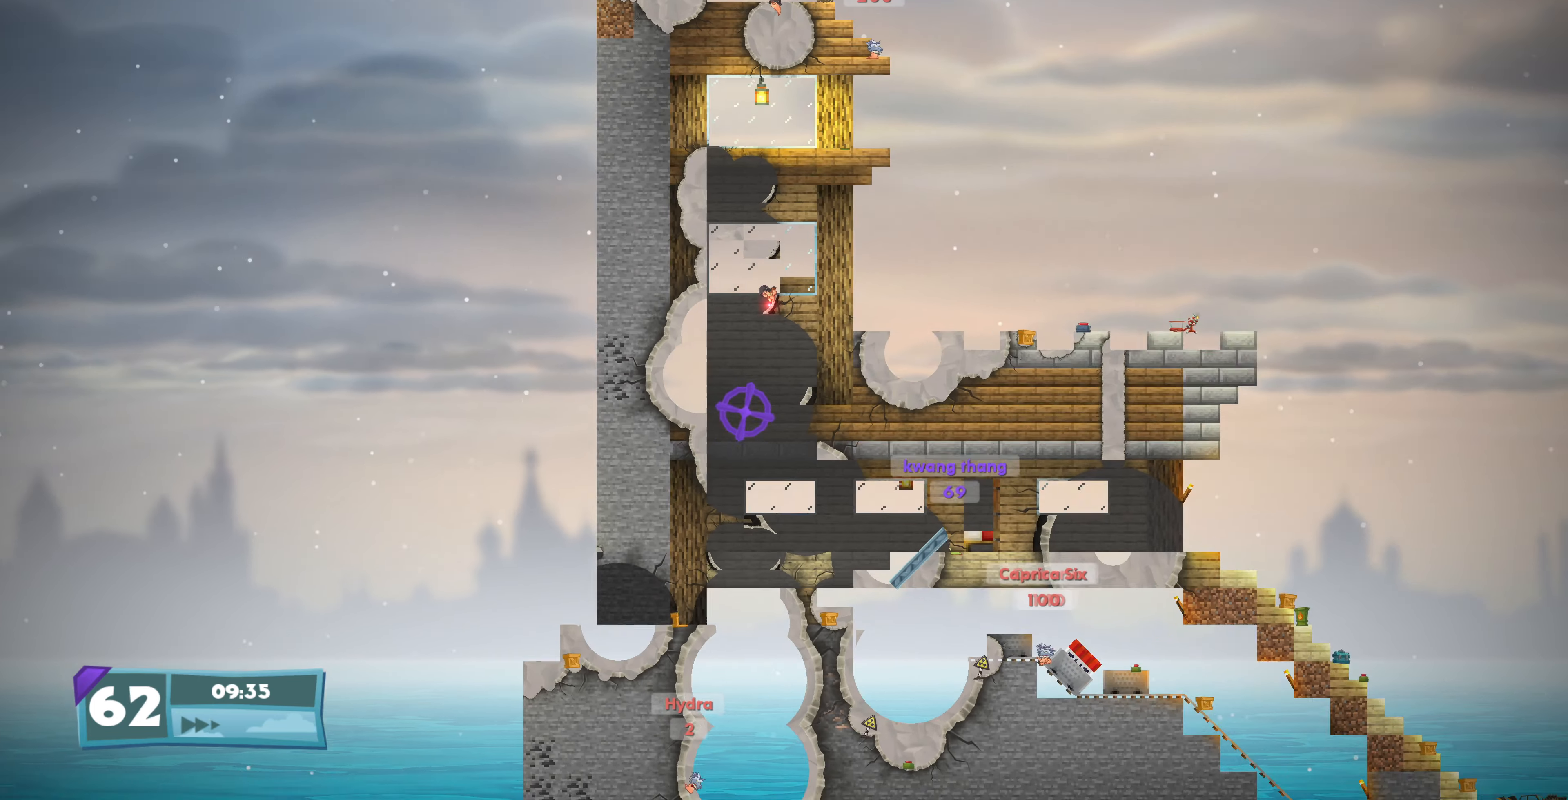
{"buttons": [], "left_stick": "center", "right_stick": "up-right", "events": [[200, "right_stick", "center"], [233, "R2", "up"], [500, "right_stick", "up-right"]]}
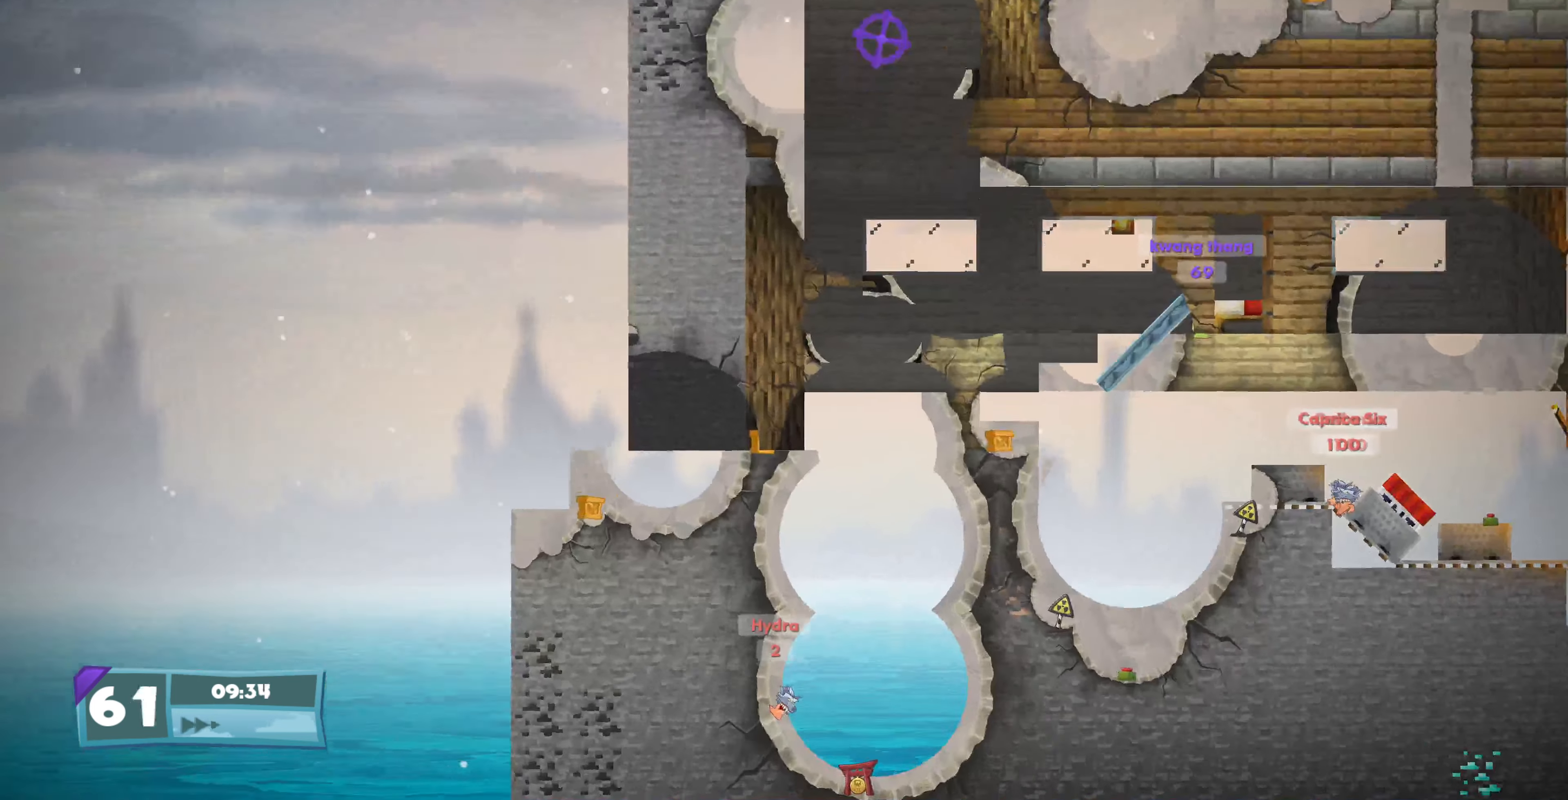
{"buttons": [], "left_stick": "center", "right_stick": "center", "events": [[200, "right_stick", "center"]]}
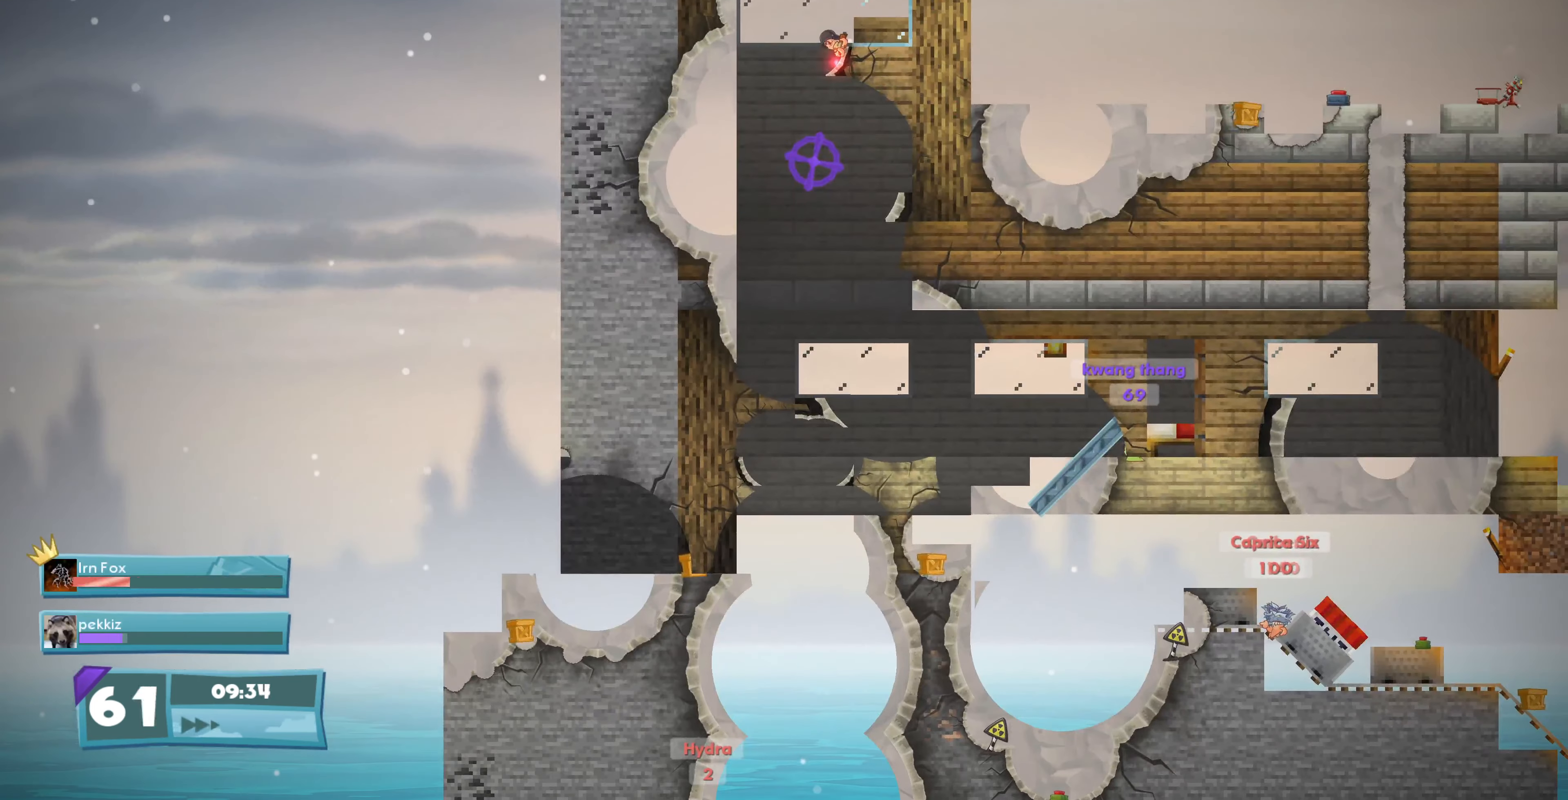
{"buttons": [], "left_stick": "center", "right_stick": "center", "events": []}
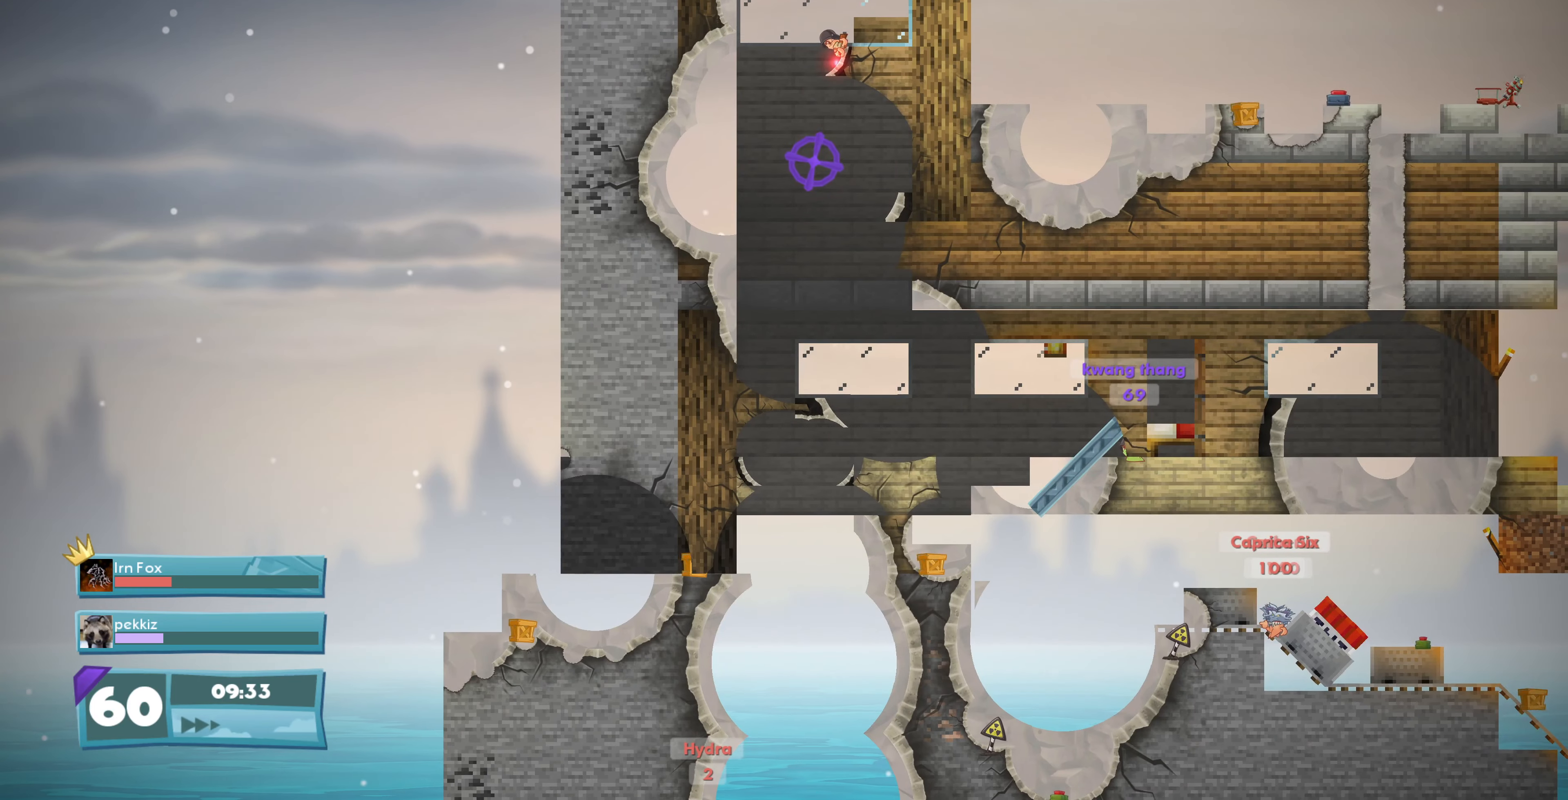
{"buttons": [], "left_stick": "center", "right_stick": "center", "events": [[133, "L2", "down"], [233, "L2", "up"]]}
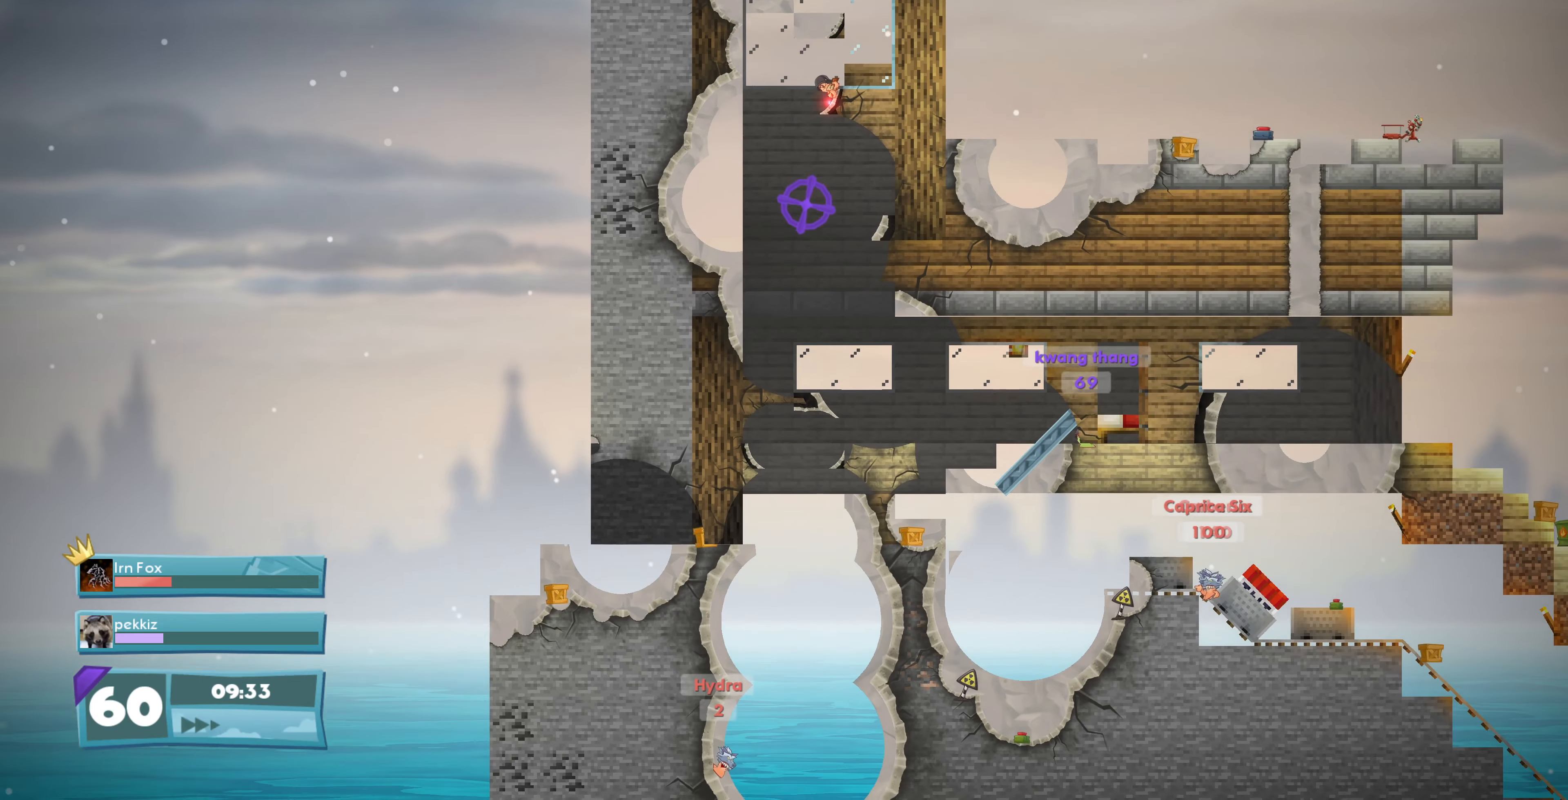
{"buttons": [], "left_stick": "center", "right_stick": "center", "events": [[100, "right_stick", "down"], [400, "right_stick", "center"]]}
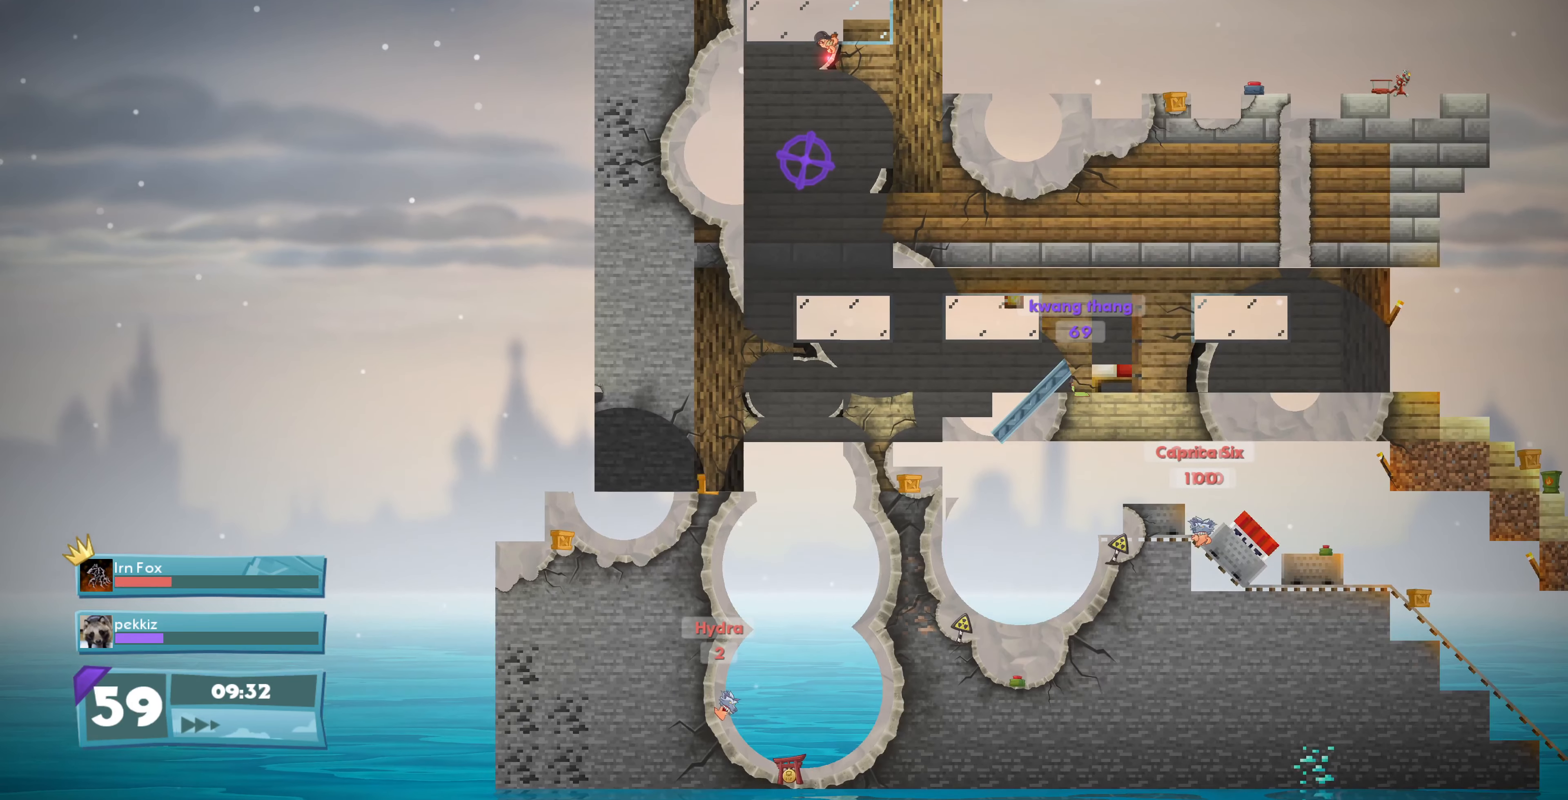
{"buttons": [], "left_stick": "center", "right_stick": "center", "events": []}
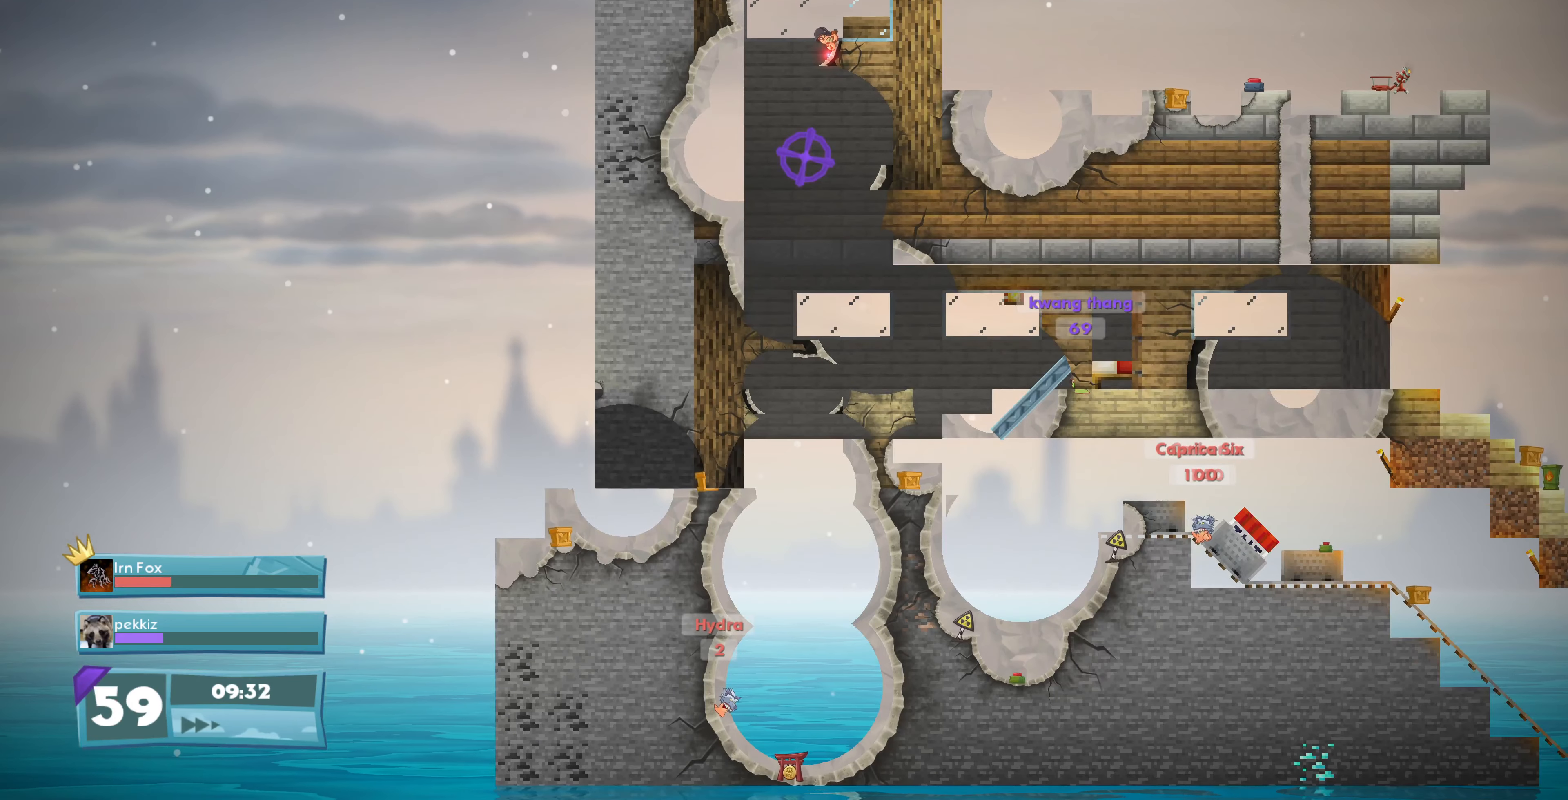
{"buttons": [], "left_stick": "center", "right_stick": "center", "events": [[66, "right_stick", "up"], [200, "right_stick", "center"]]}